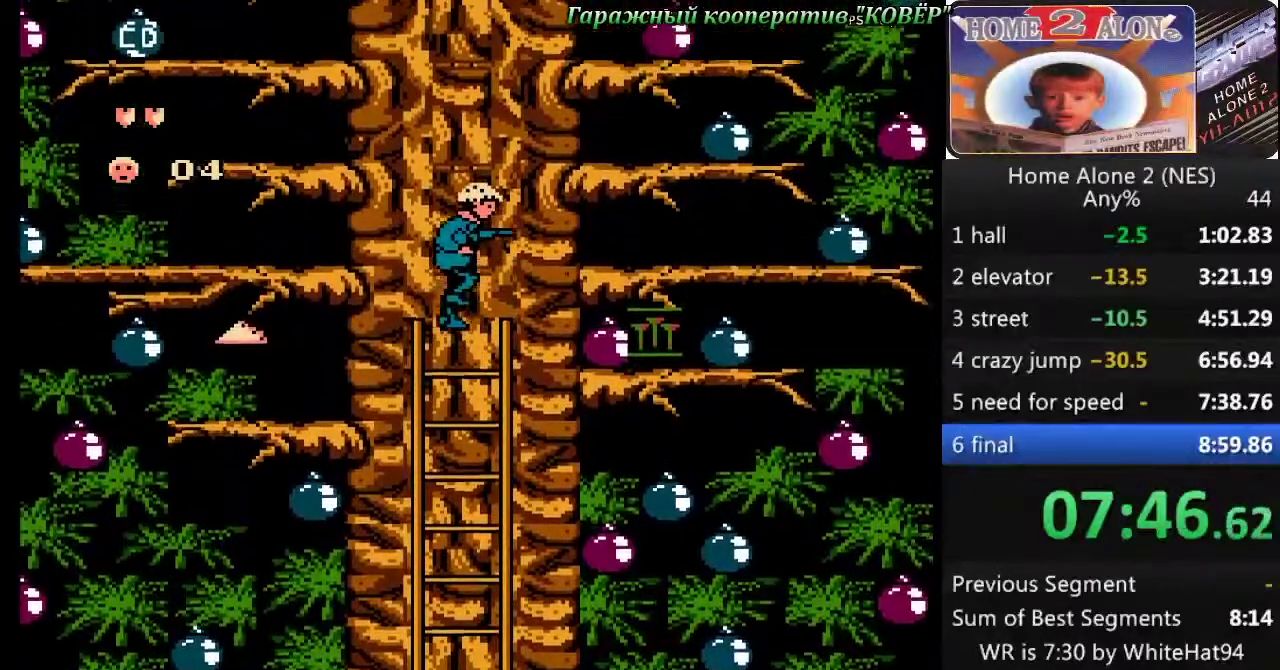
Gameplay with a controller (Nintendo layout); each line is a JSON object with the inputs held at the frame after it. "events" lists button and stick changes between this image and that frame as [ms after this image, input, new state], when the widget could be followed in between. Not read: L3 R3.
{"buttons": [], "events": [[50, "DPAD_DOWN", "down"], [400, "DPAD_DOWN", "up"]]}
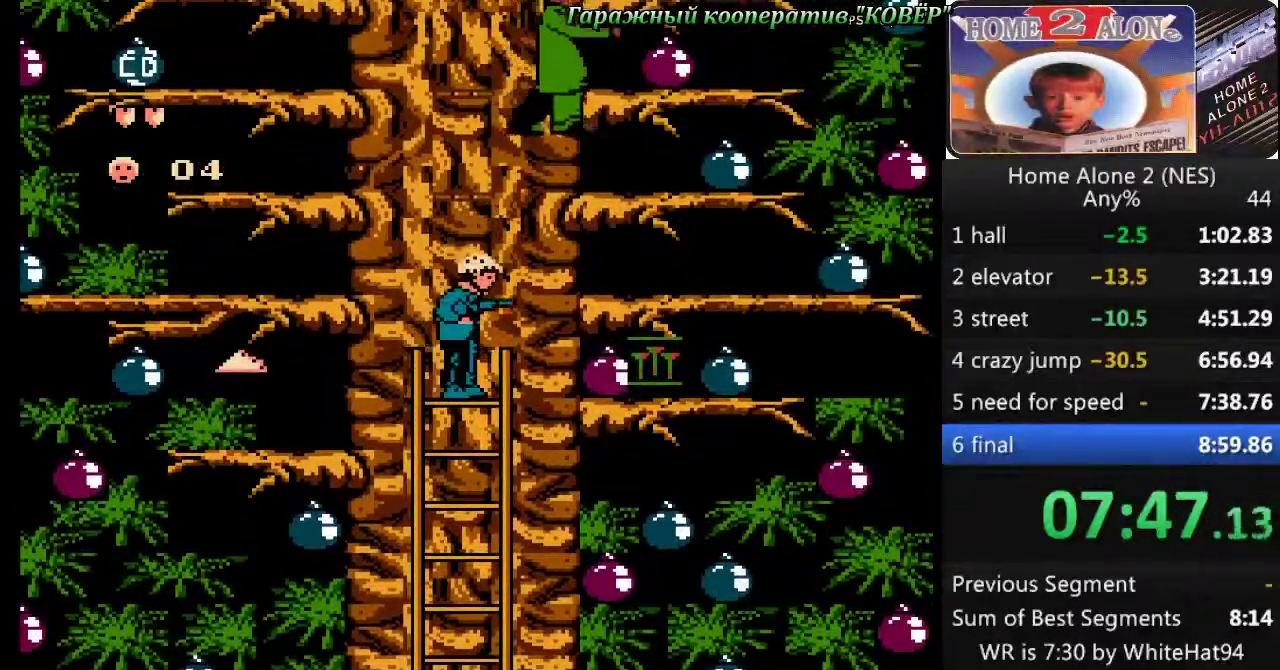
{"buttons": [], "events": [[50, "A", "down"], [233, "B", "down"], [267, "A", "up"], [383, "B", "up"]]}
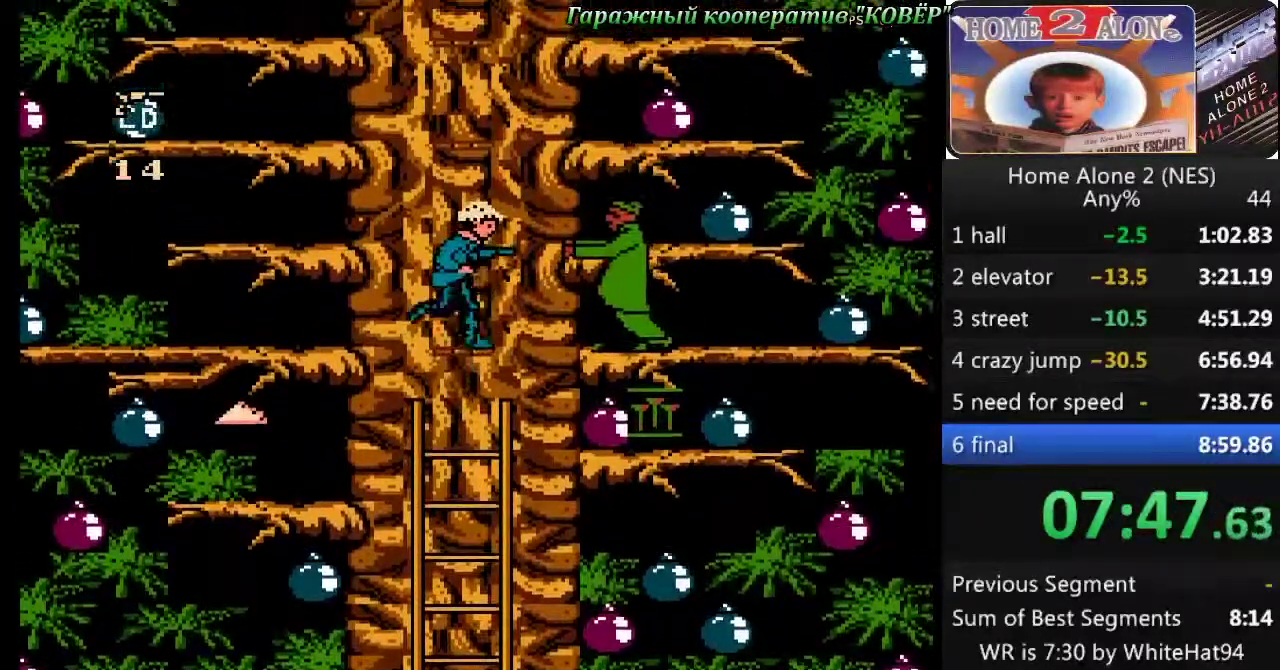
{"buttons": ["A"], "events": [[217, "A", "down"]]}
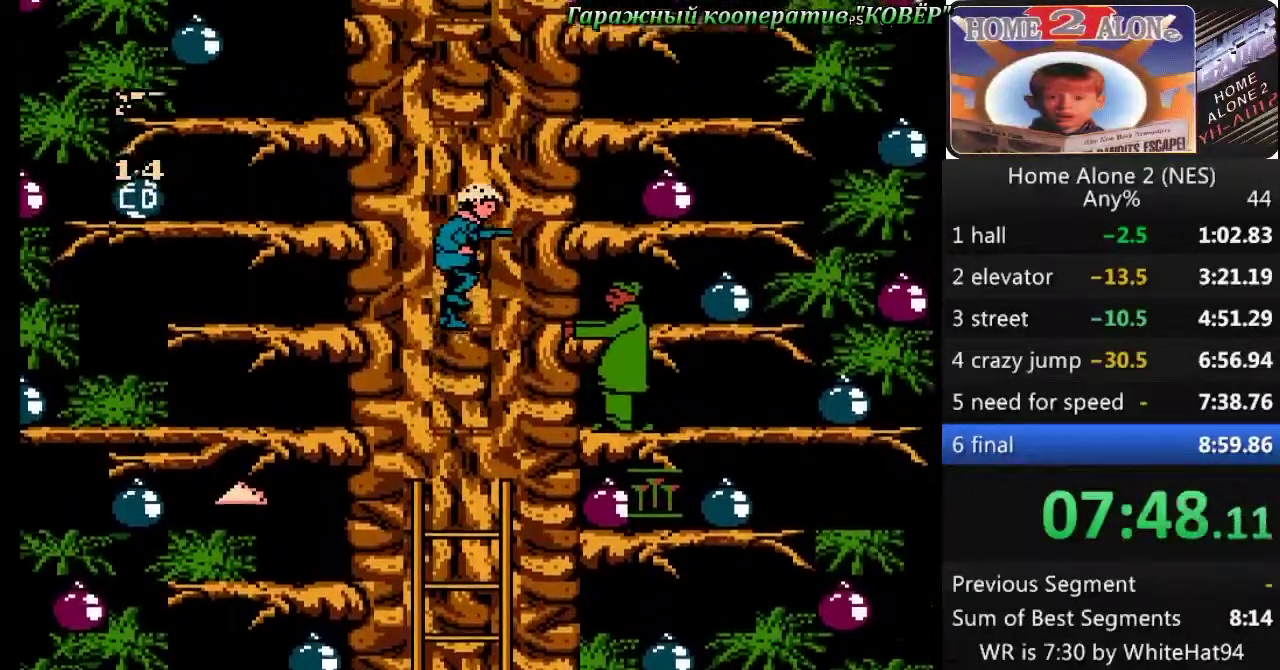
{"buttons": ["A"], "events": [[100, "A", "up"], [383, "A", "down"]]}
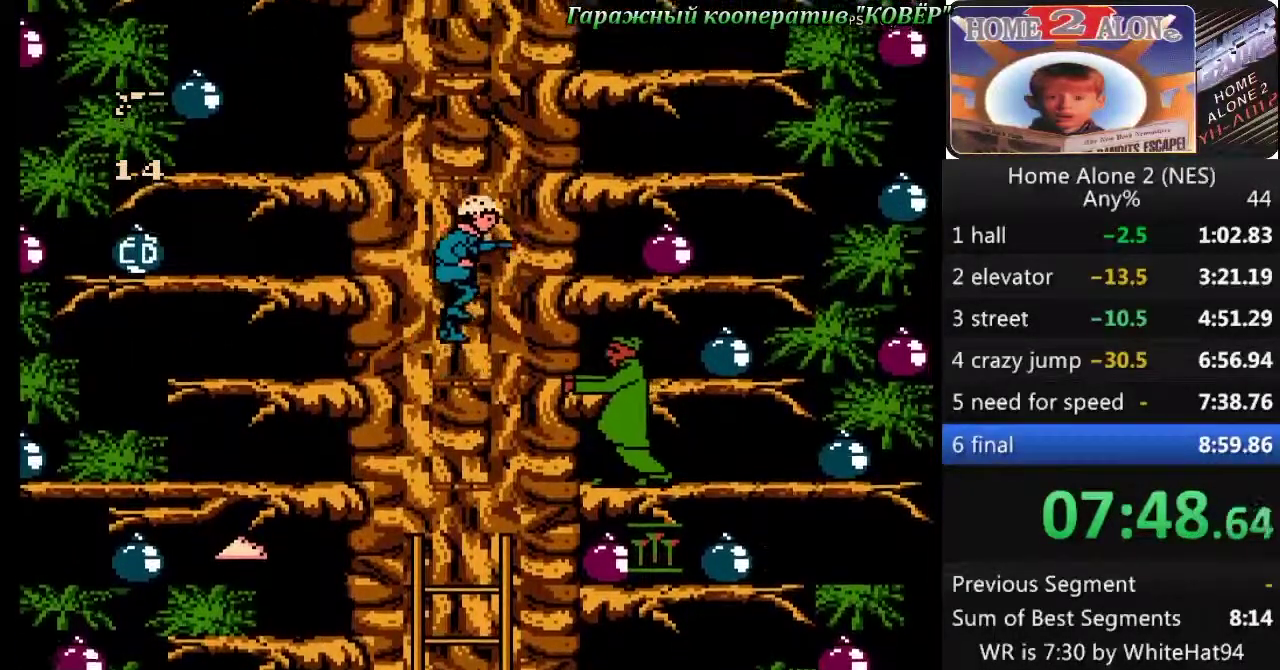
{"buttons": [], "events": [[250, "A", "up"]]}
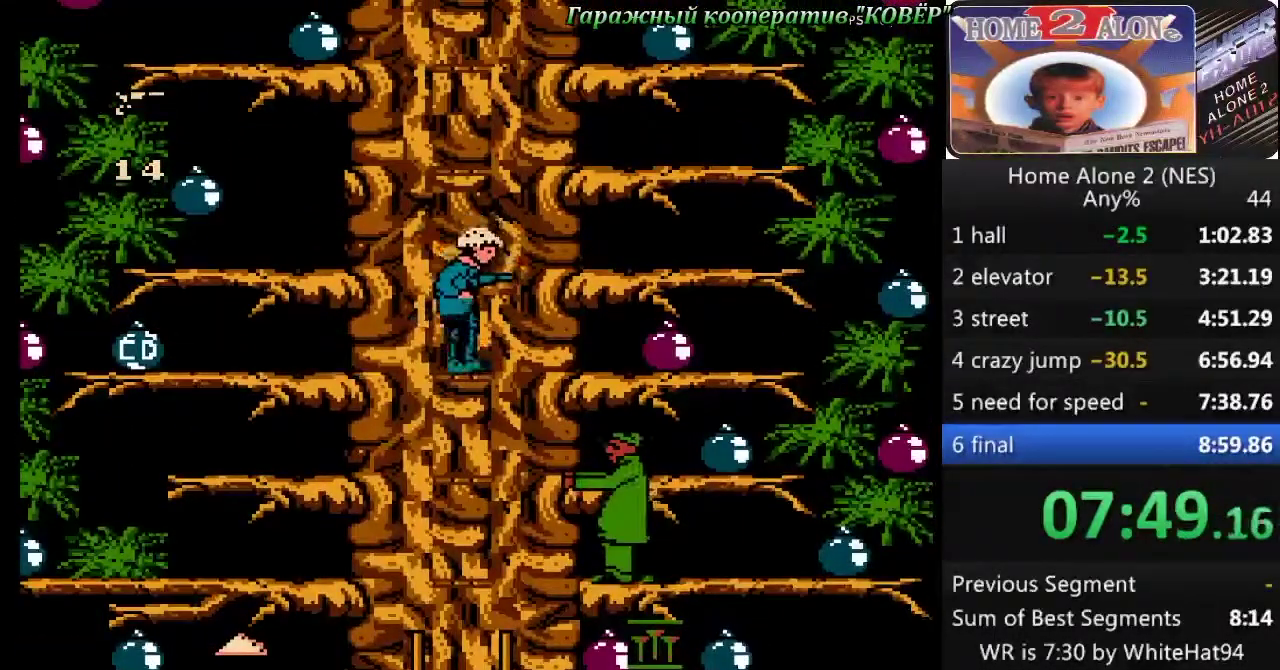
{"buttons": [], "events": [[33, "A", "down"], [367, "A", "up"]]}
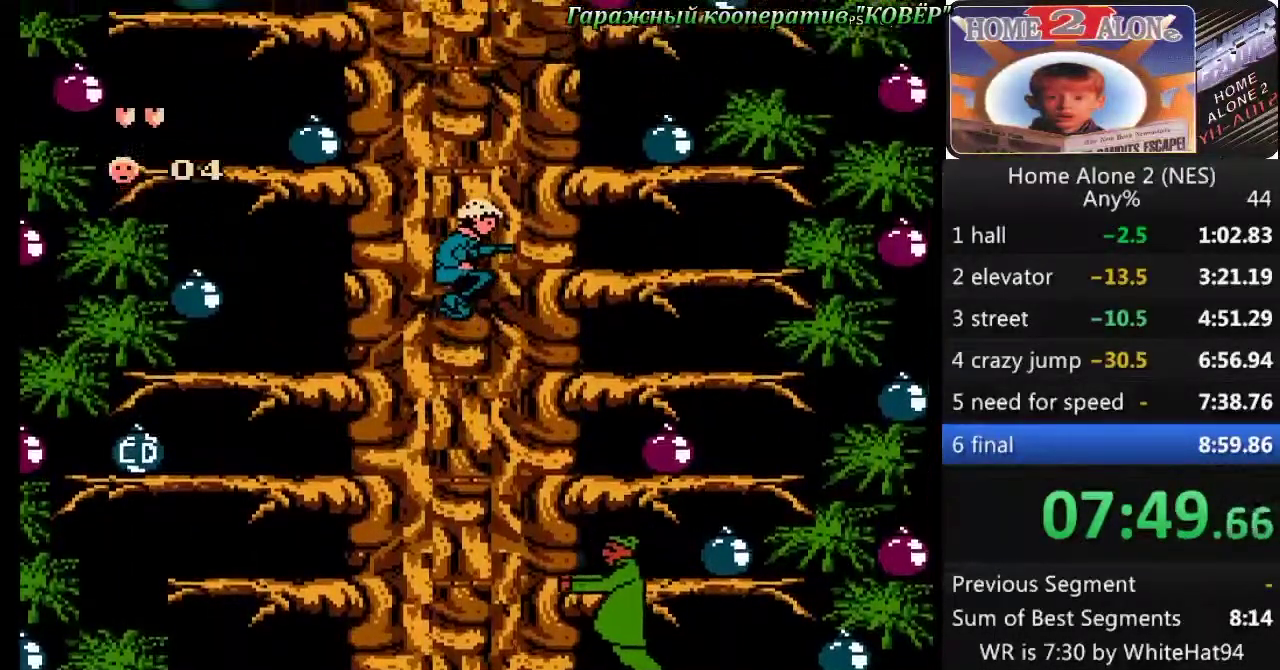
{"buttons": ["A"], "events": [[233, "A", "down"]]}
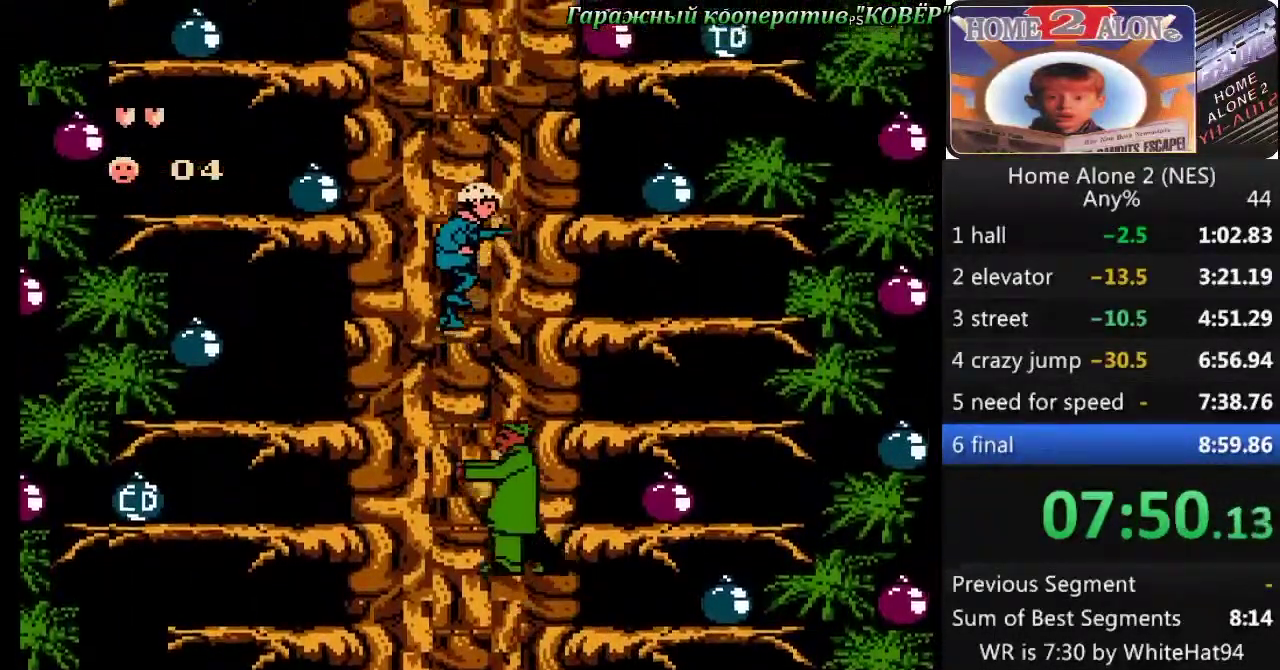
{"buttons": ["A"], "events": [[200, "A", "up"], [367, "A", "down"]]}
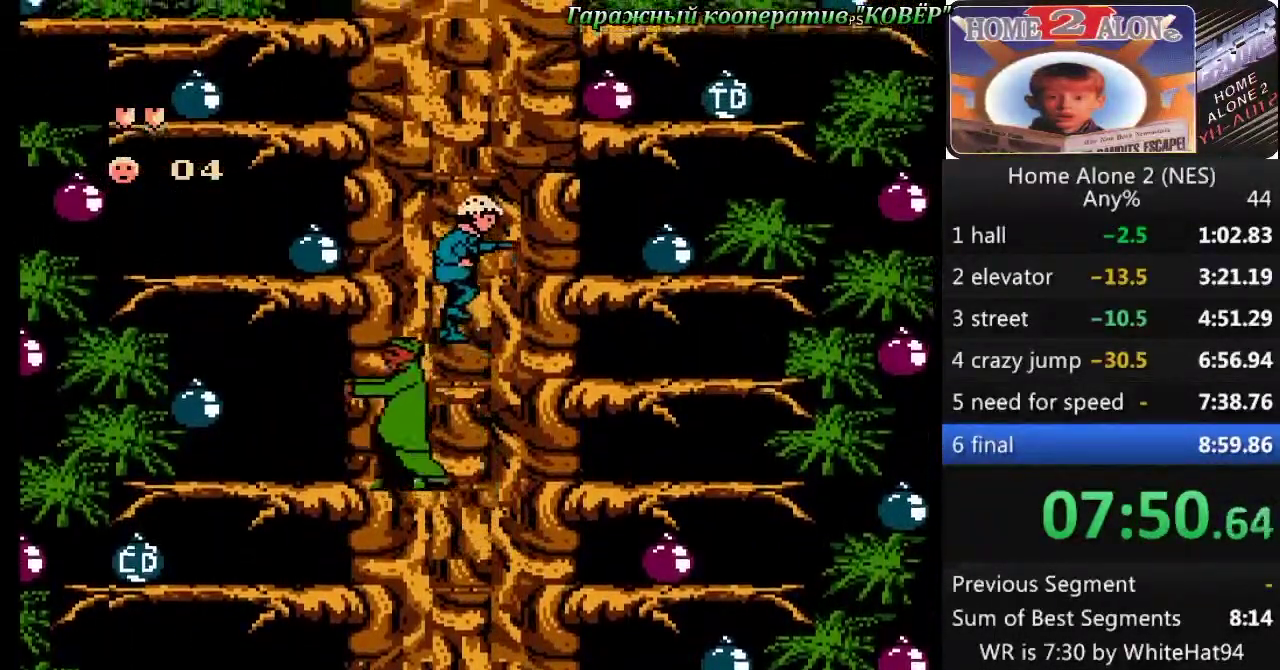
{"buttons": [], "events": [[283, "A", "up"]]}
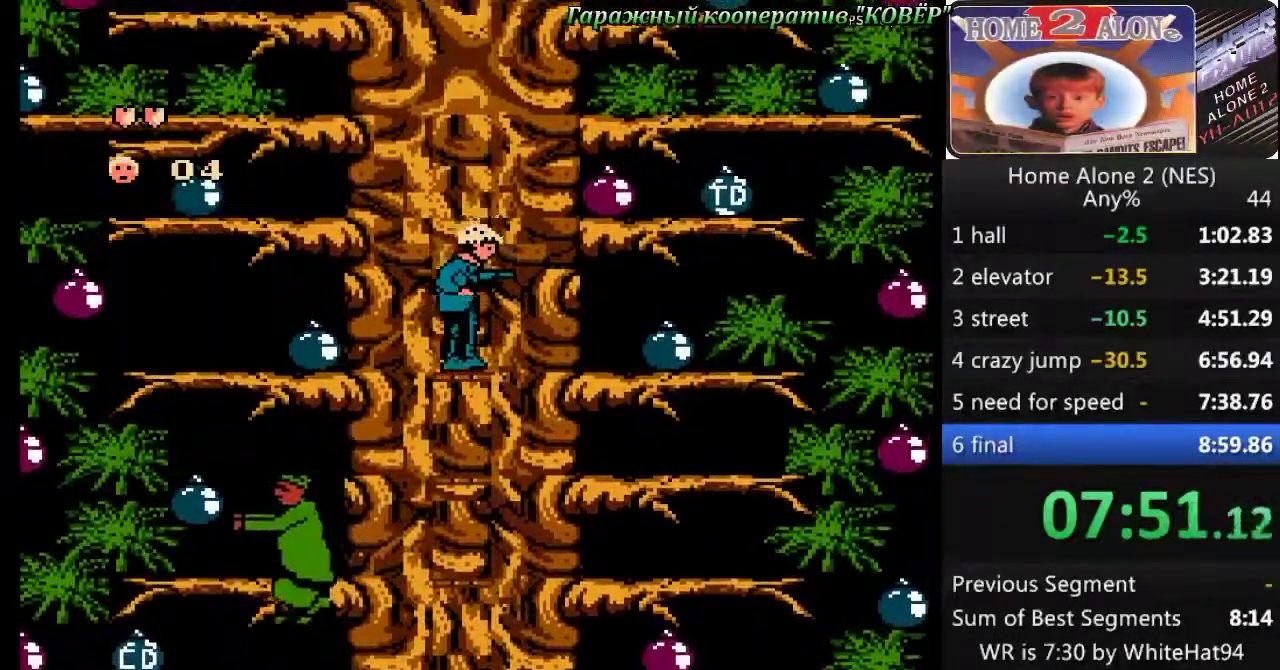
{"buttons": ["A"], "events": [[50, "A", "down"]]}
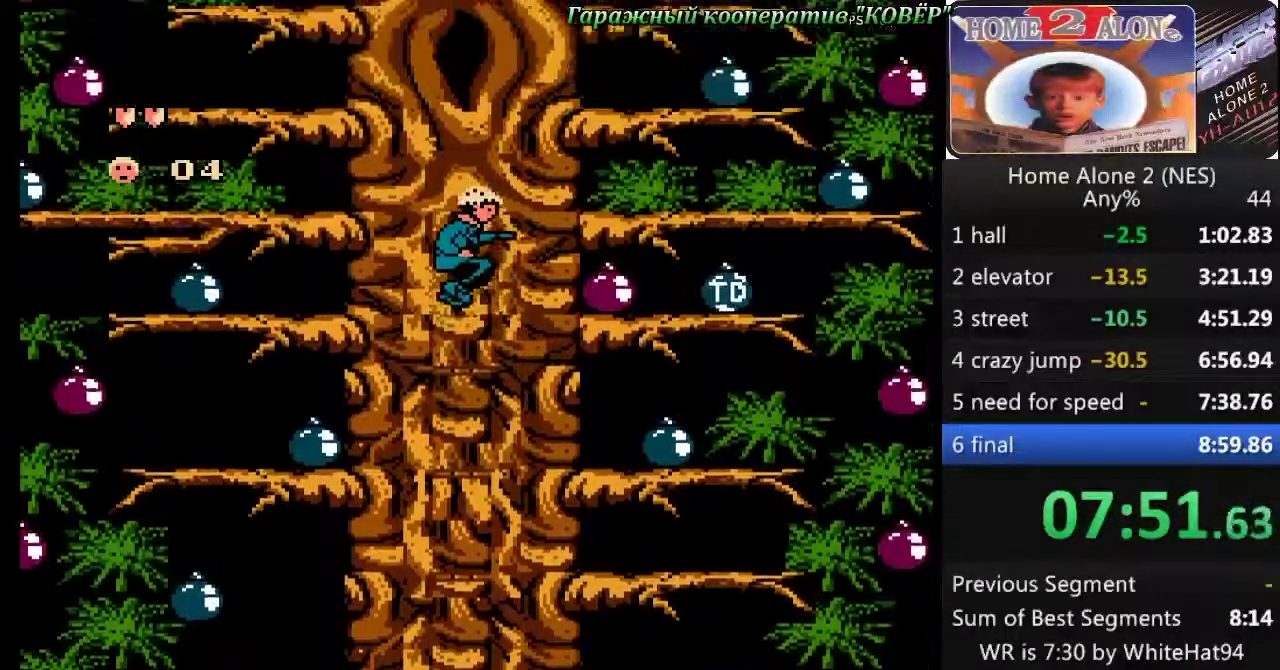
{"buttons": ["A"], "events": [[17, "A", "up"], [267, "A", "down"]]}
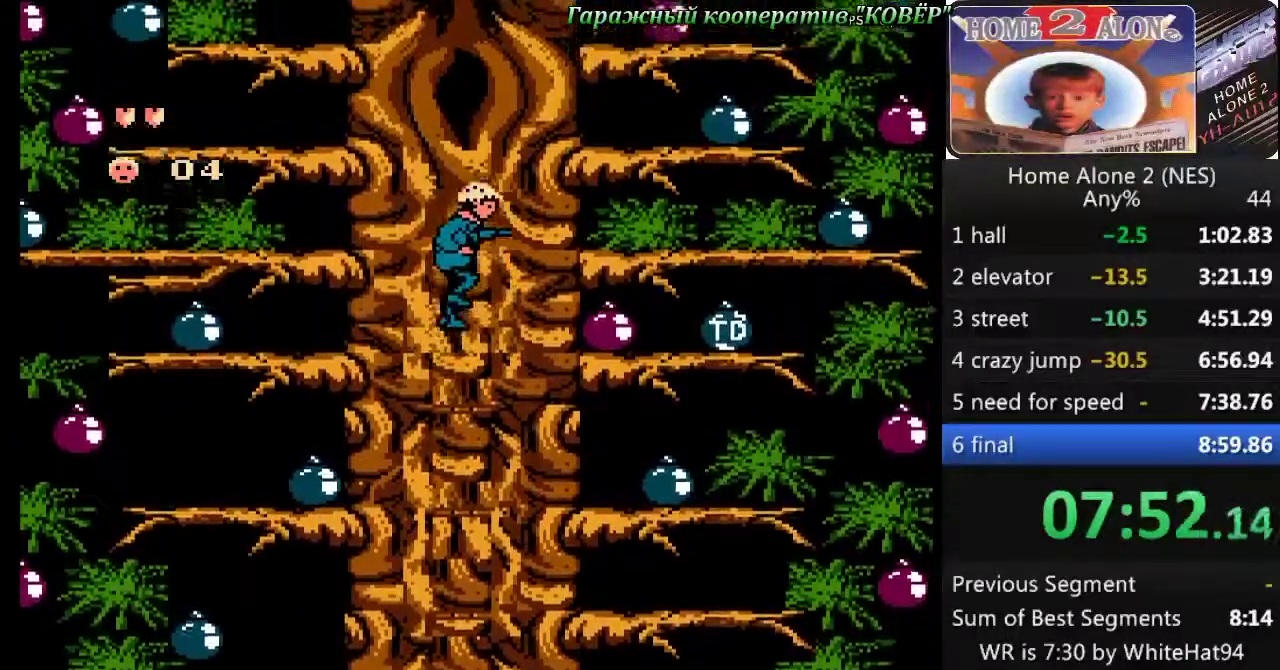
{"buttons": [], "events": [[250, "A", "up"]]}
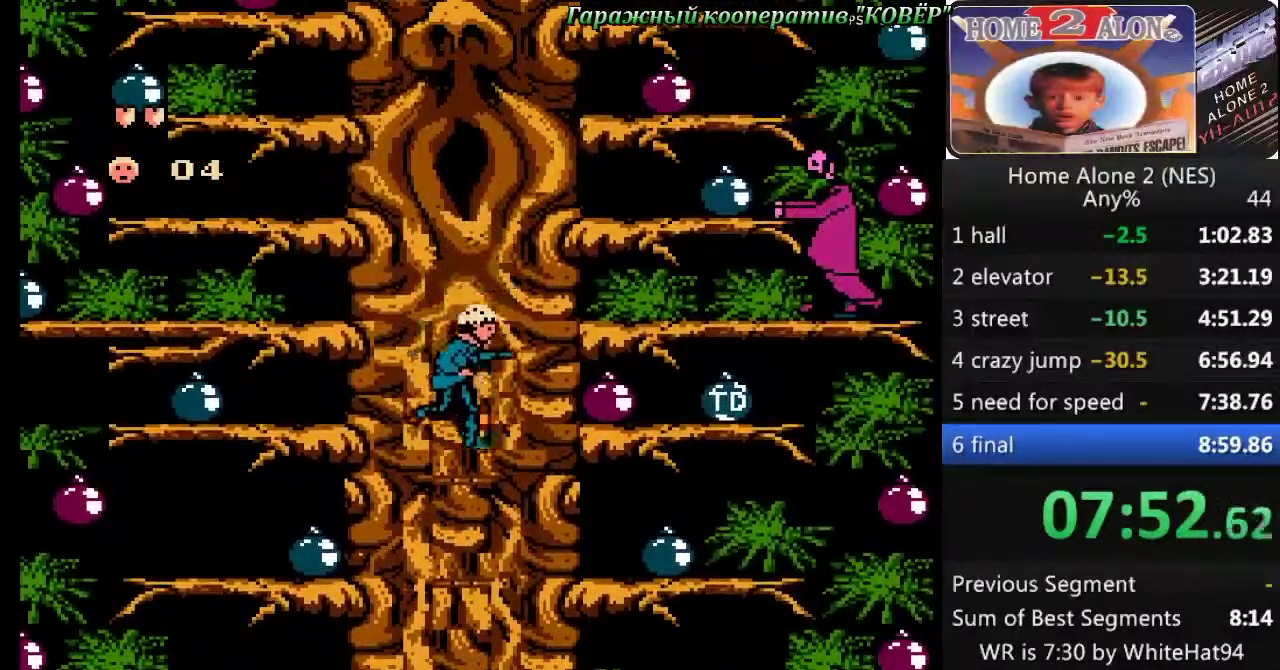
{"buttons": ["A", "DPAD_LEFT"], "events": [[83, "A", "down"], [167, "DPAD_LEFT", "down"]]}
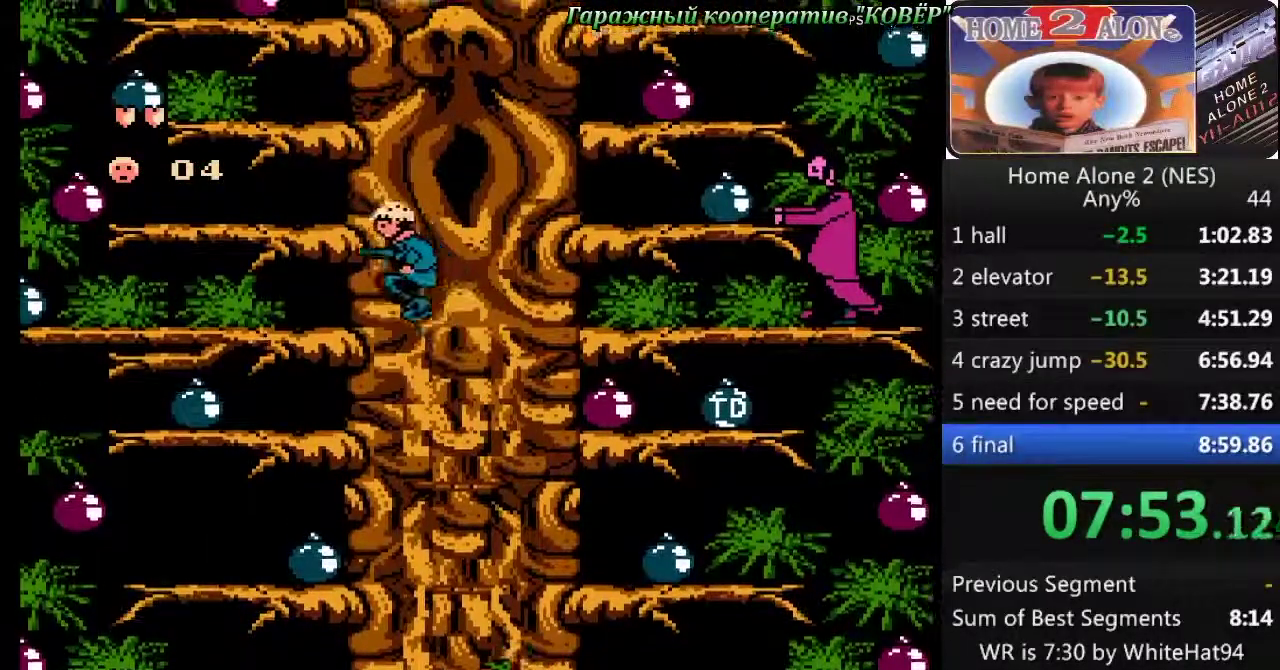
{"buttons": ["A", "DPAD_RIGHT"], "events": [[200, "A", "up"], [383, "A", "down"], [383, "DPAD_LEFT", "up"], [467, "DPAD_RIGHT", "down"]]}
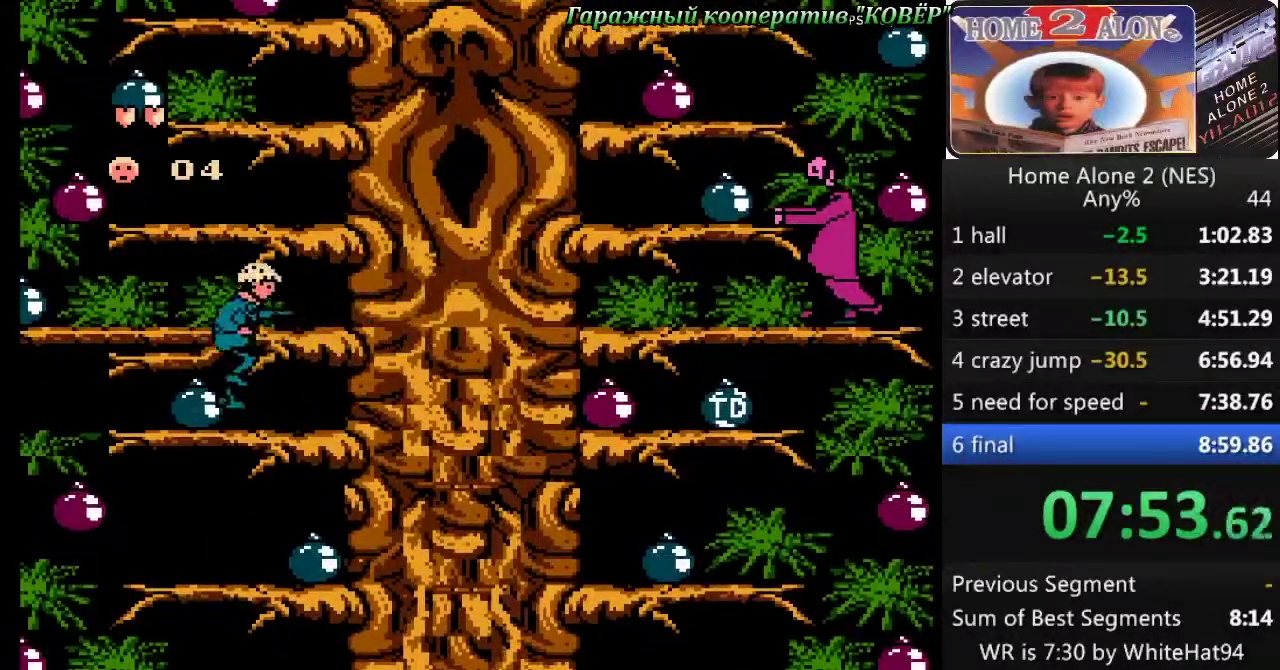
{"buttons": ["B"], "events": [[133, "DPAD_RIGHT", "up"], [150, "A", "up"], [367, "B", "down"]]}
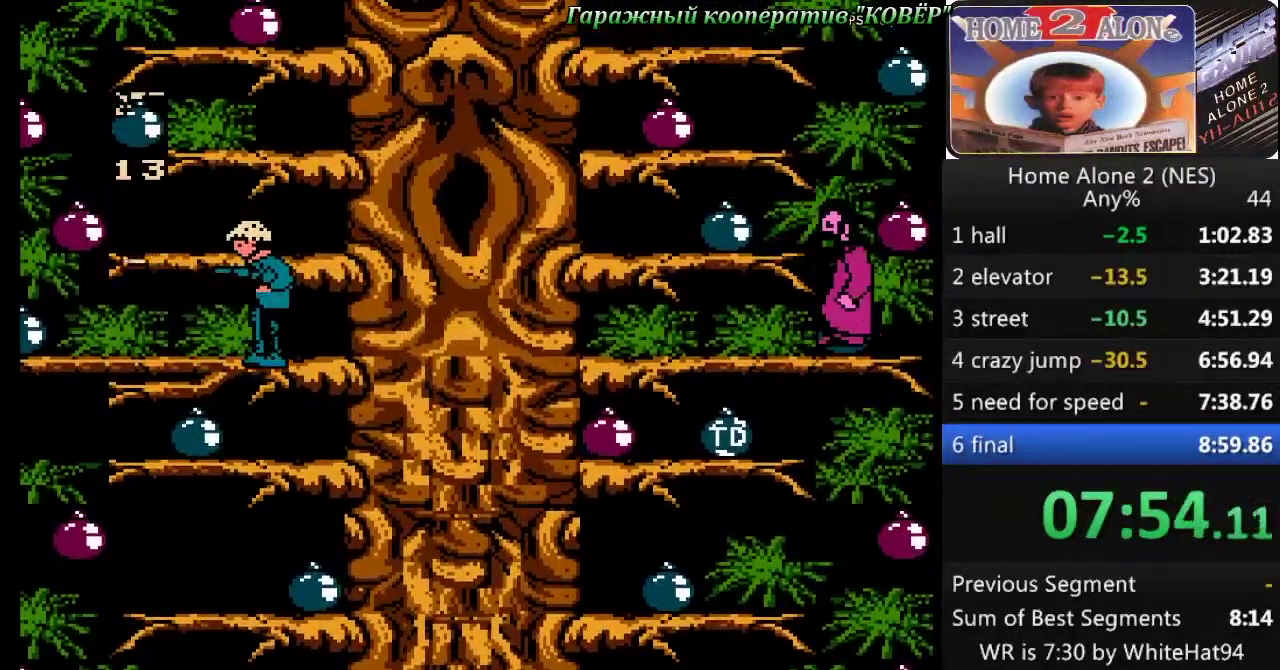
{"buttons": [], "events": [[17, "B", "up"], [33, "DPAD_RIGHT", "down"], [133, "DPAD_RIGHT", "up"], [233, "DPAD_RIGHT", "down"], [333, "DPAD_RIGHT", "up"]]}
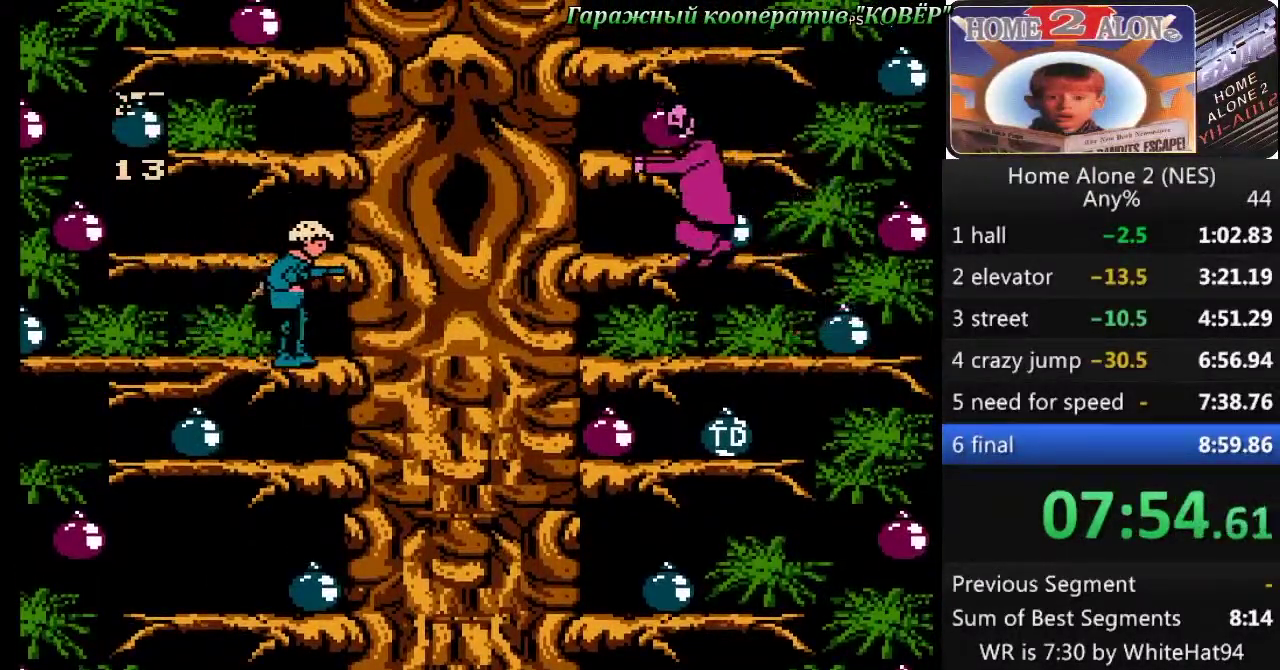
{"buttons": ["A"], "events": [[83, "B", "down"], [183, "B", "up"], [500, "A", "down"]]}
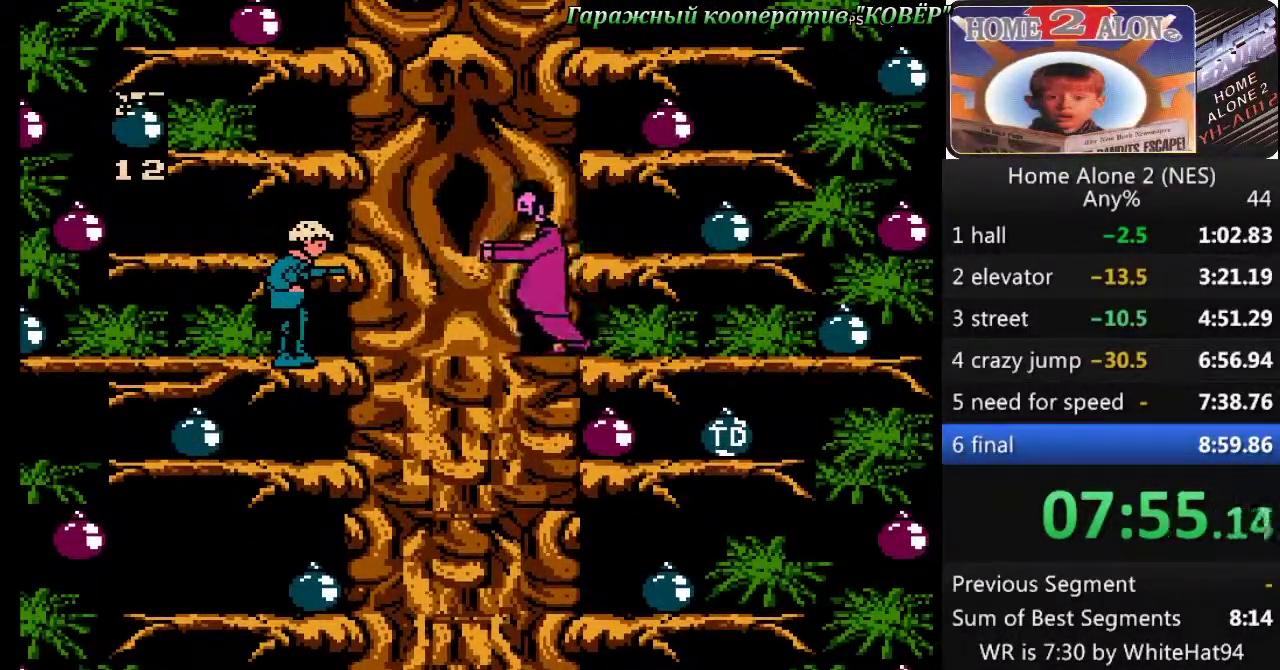
{"buttons": [], "events": [[317, "A", "up"]]}
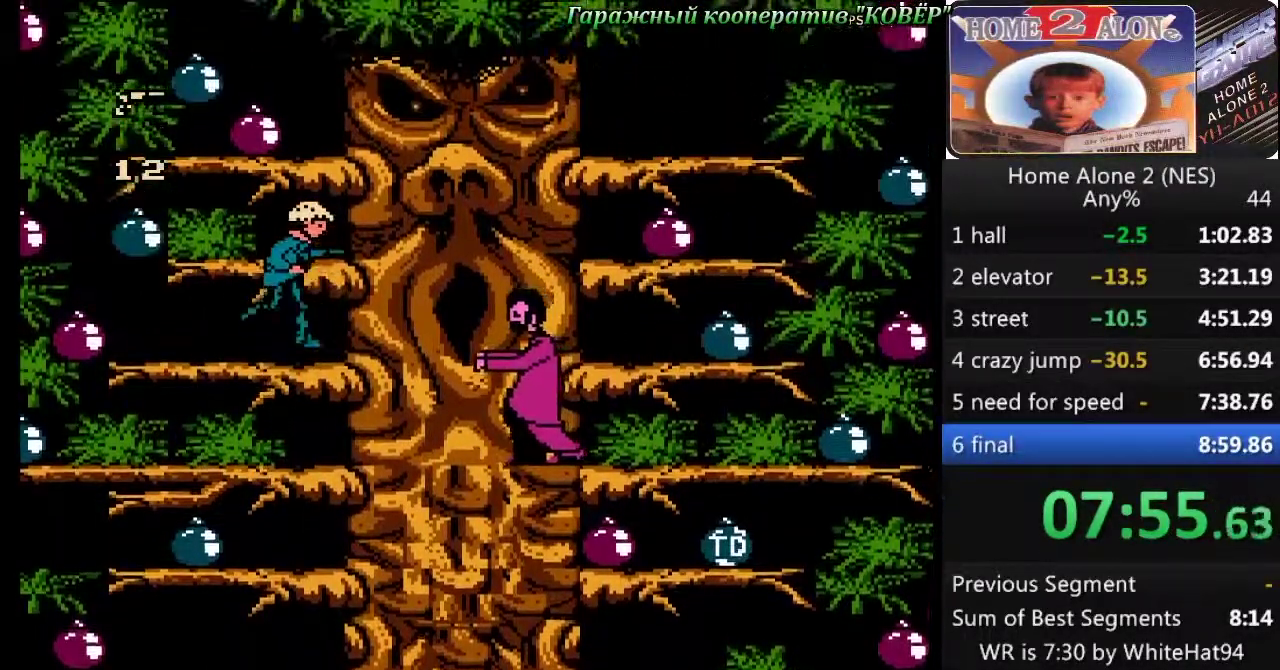
{"buttons": ["DPAD_UP"], "events": [[183, "A", "down"], [467, "A", "up"], [467, "DPAD_UP", "down"]]}
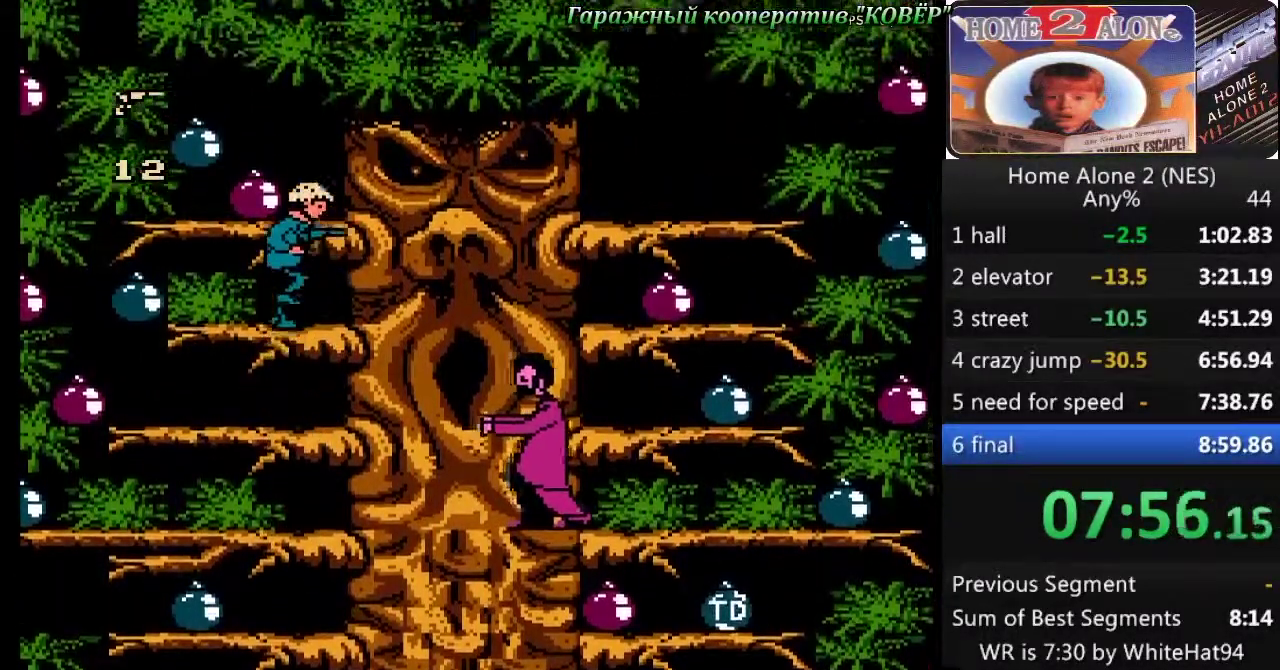
{"buttons": ["DPAD_UP"], "events": [[250, "DPAD_UP", "up"], [367, "DPAD_UP", "down"]]}
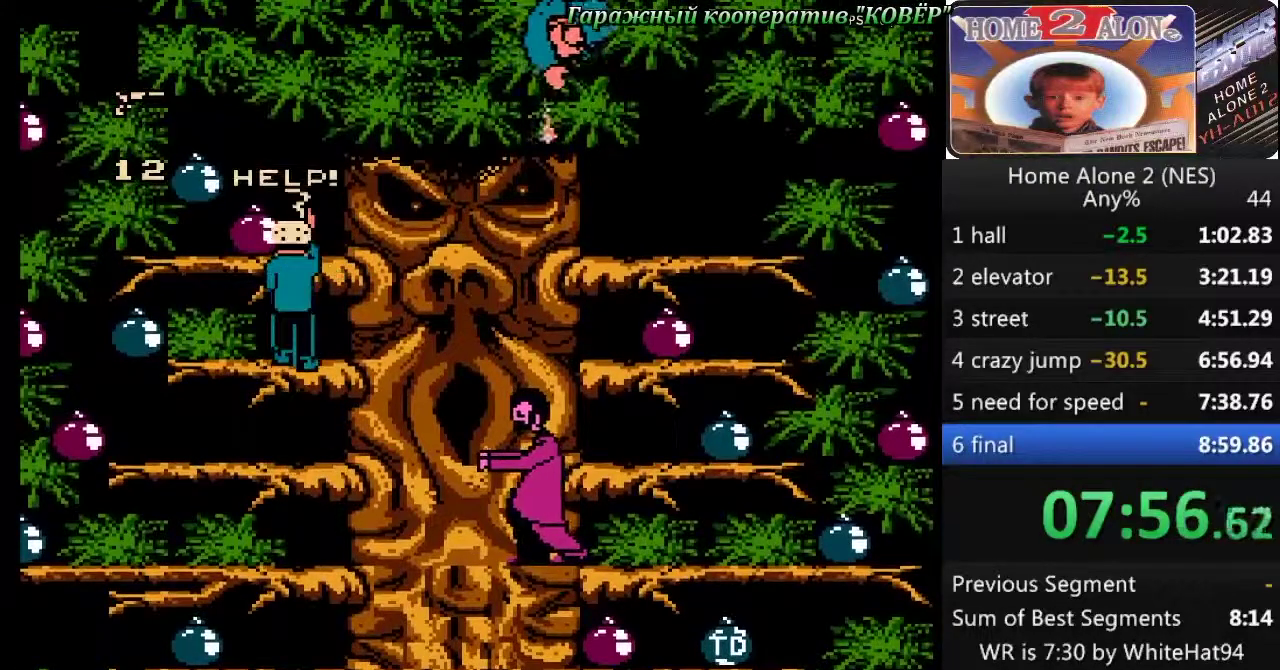
{"buttons": [], "events": [[17, "DPAD_UP", "up"], [283, "DPAD_LEFT", "down"], [467, "DPAD_LEFT", "up"]]}
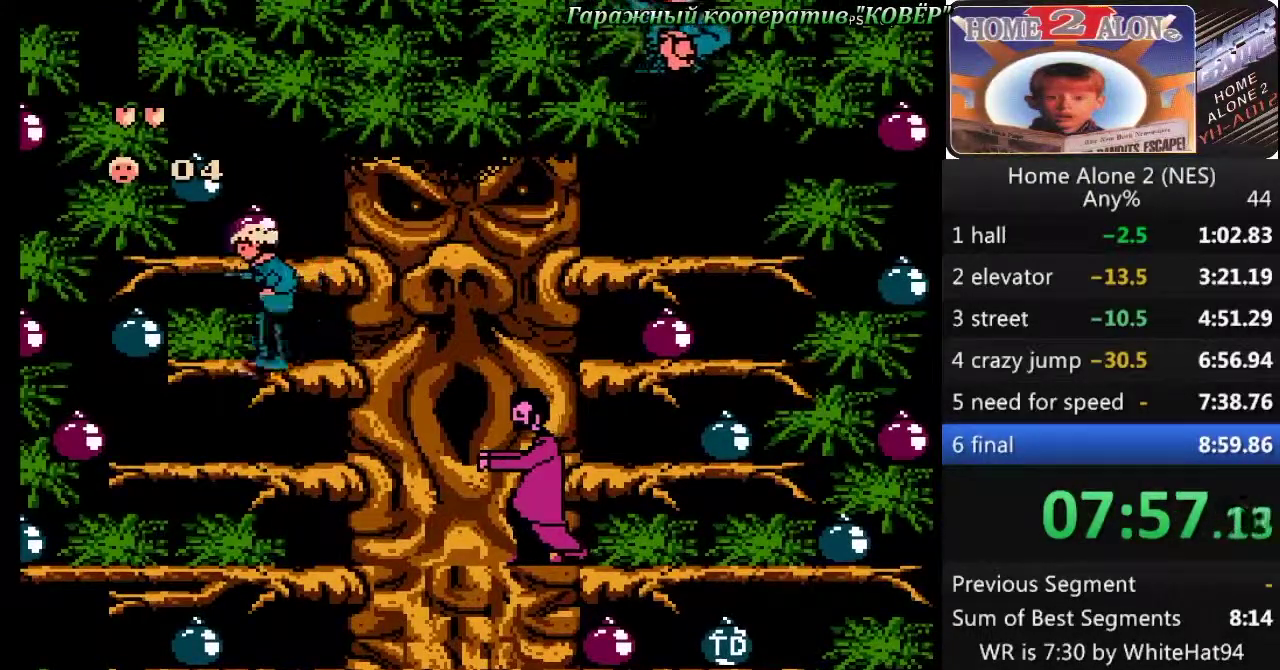
{"buttons": ["DPAD_LEFT"], "events": [[33, "DPAD_RIGHT", "down"], [200, "DPAD_RIGHT", "up"], [300, "DPAD_LEFT", "down"]]}
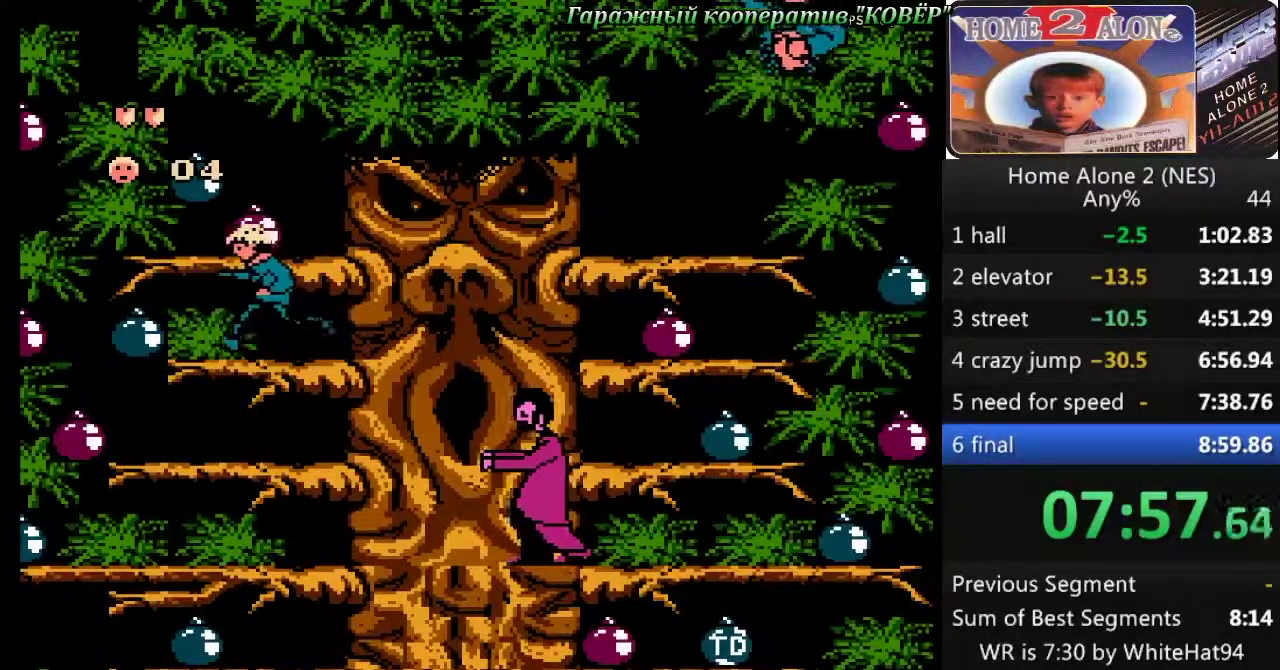
{"buttons": ["DPAD_DOWN"], "events": [[100, "DPAD_LEFT", "up"], [167, "DPAD_RIGHT", "down"], [367, "DPAD_RIGHT", "up"], [467, "DPAD_DOWN", "down"]]}
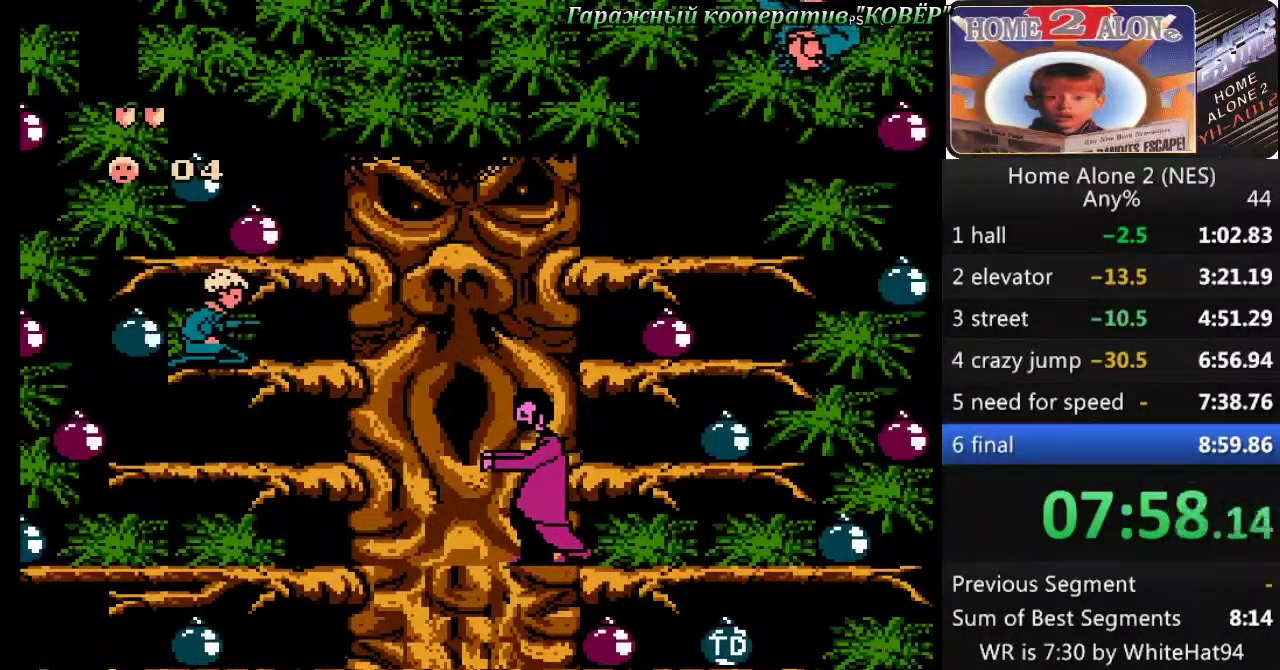
{"buttons": [], "events": [[467, "DPAD_DOWN", "up"]]}
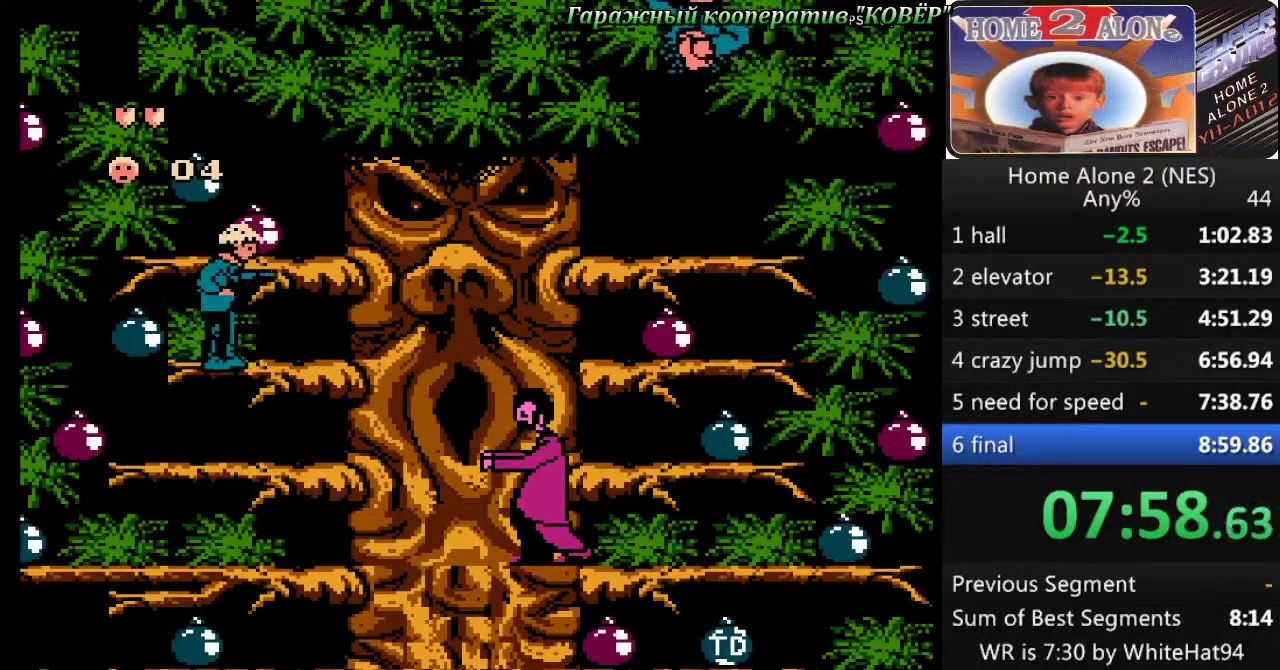
{"buttons": ["DPAD_DOWN"], "events": [[483, "DPAD_DOWN", "down"]]}
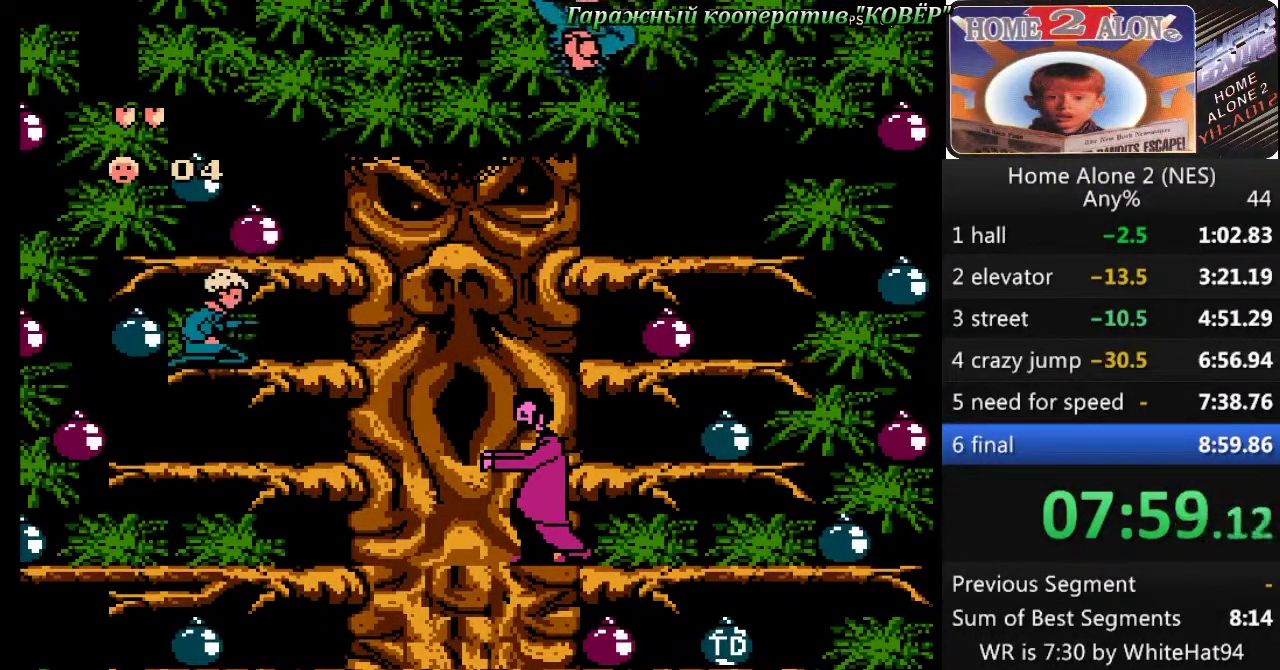
{"buttons": ["B", "DPAD_DOWN"], "events": [[400, "B", "down"]]}
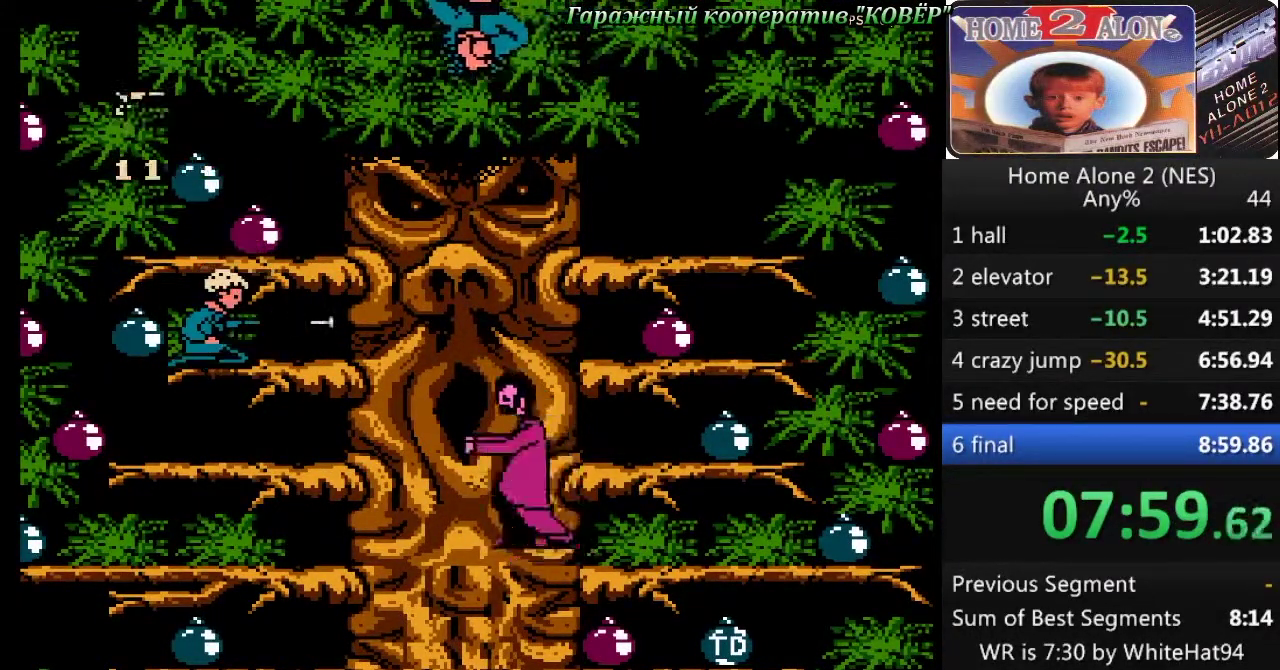
{"buttons": [], "events": [[83, "B", "up"], [450, "DPAD_DOWN", "up"]]}
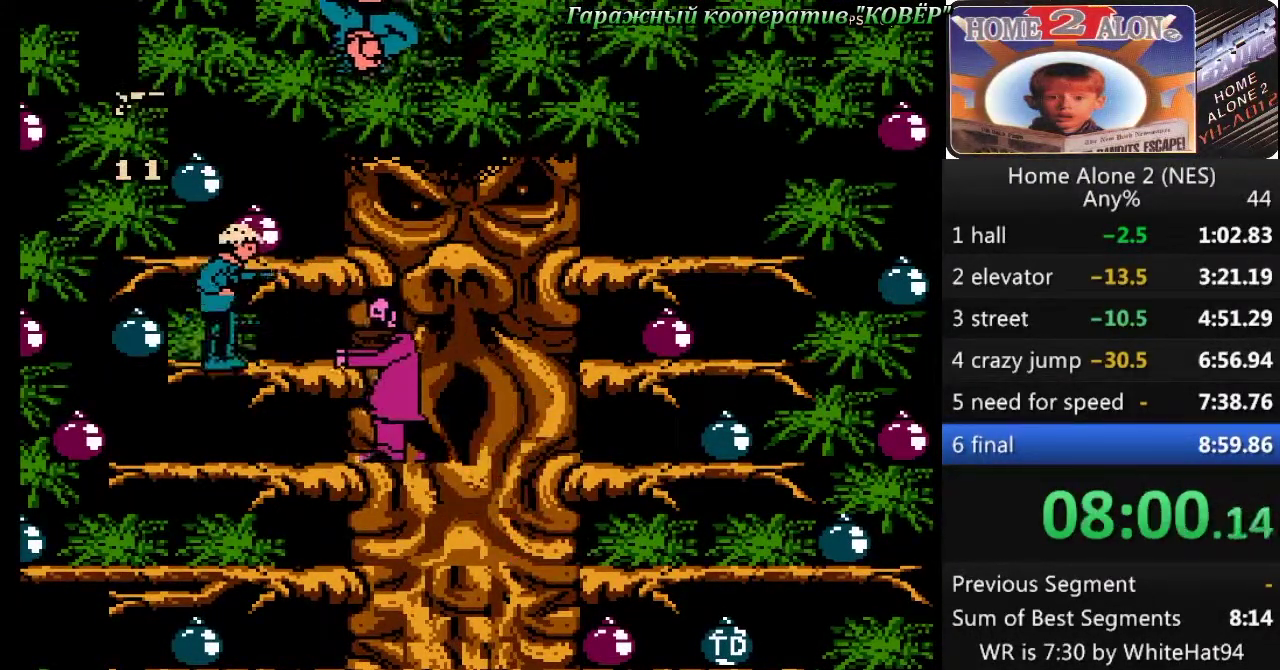
{"buttons": [], "events": [[133, "DPAD_UP", "down"], [183, "DPAD_UP", "up"], [300, "DPAD_UP", "down"], [400, "DPAD_UP", "up"]]}
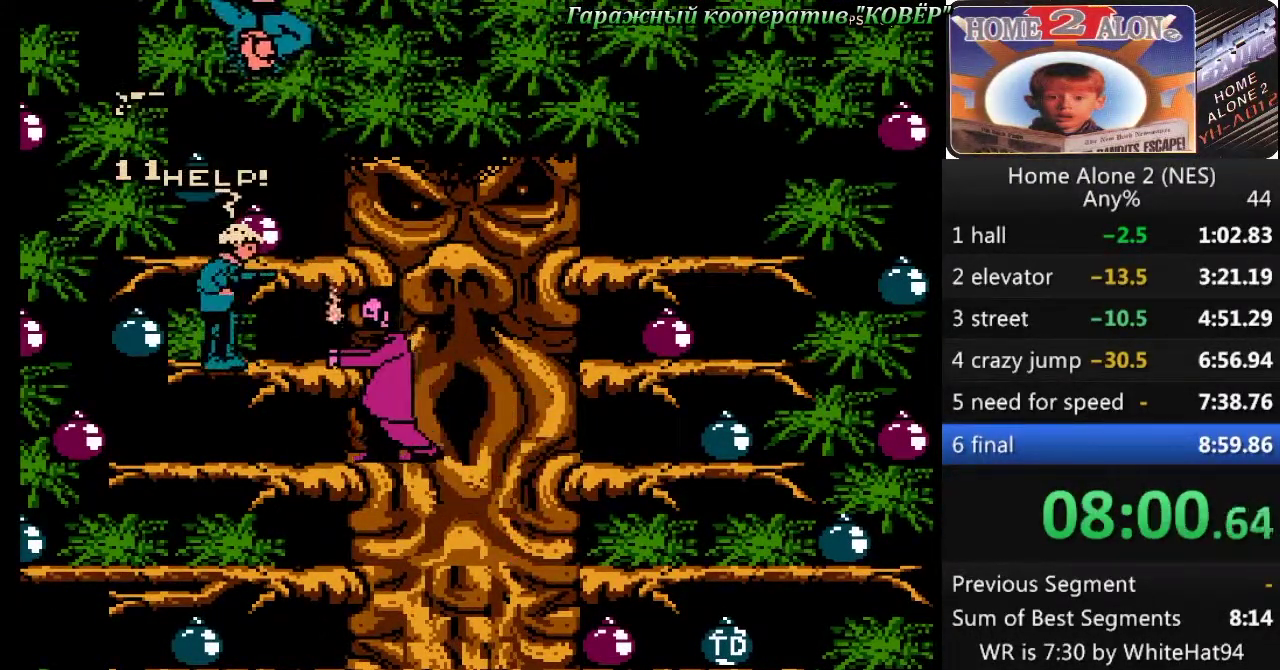
{"buttons": [], "events": []}
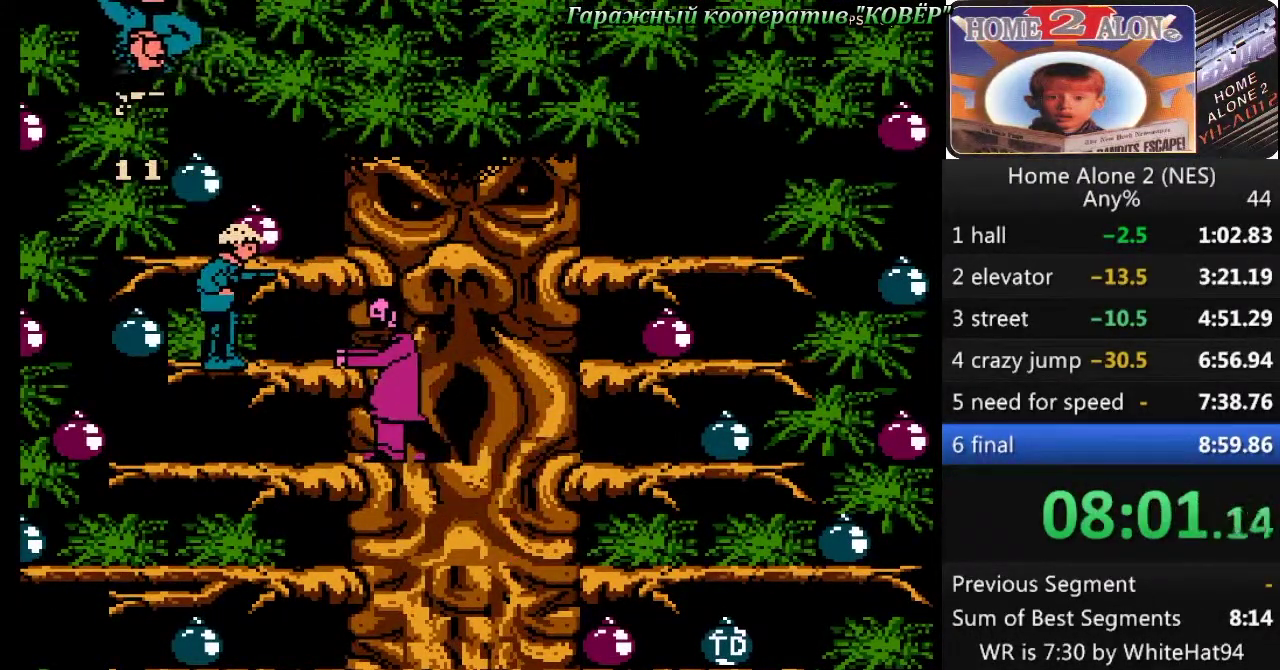
{"buttons": ["DPAD_DOWN"], "events": [[283, "DPAD_DOWN", "down"]]}
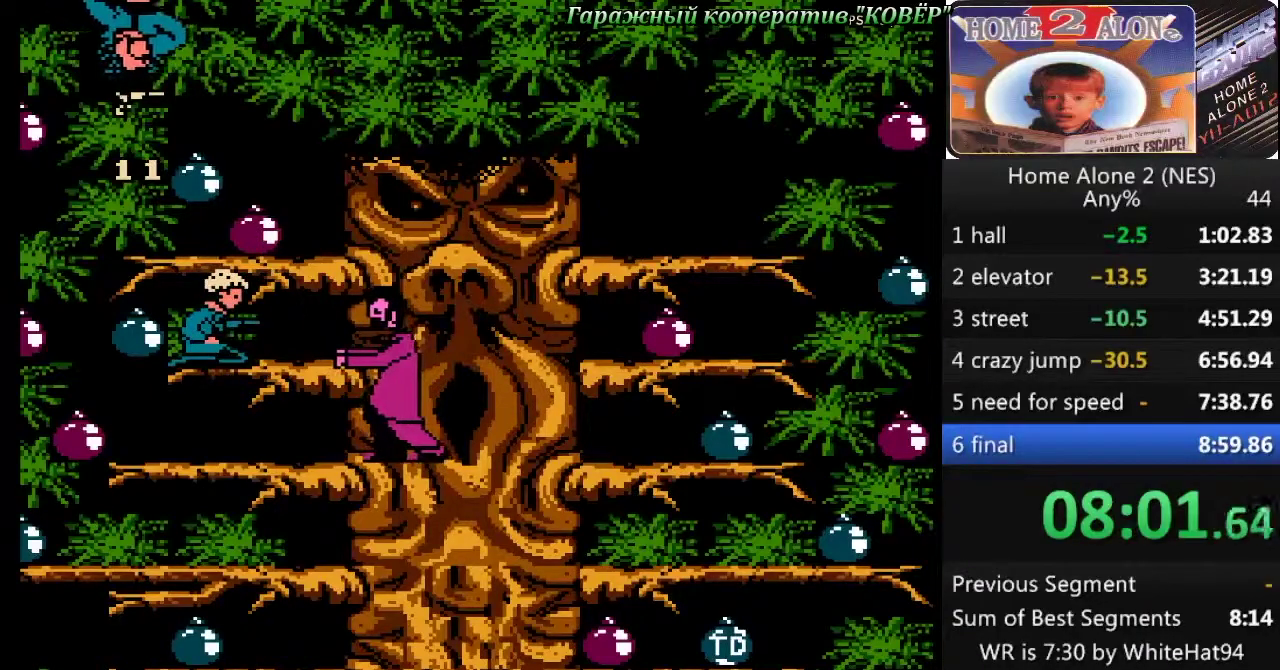
{"buttons": [], "events": [[33, "B", "down"], [150, "B", "up"], [300, "DPAD_DOWN", "up"]]}